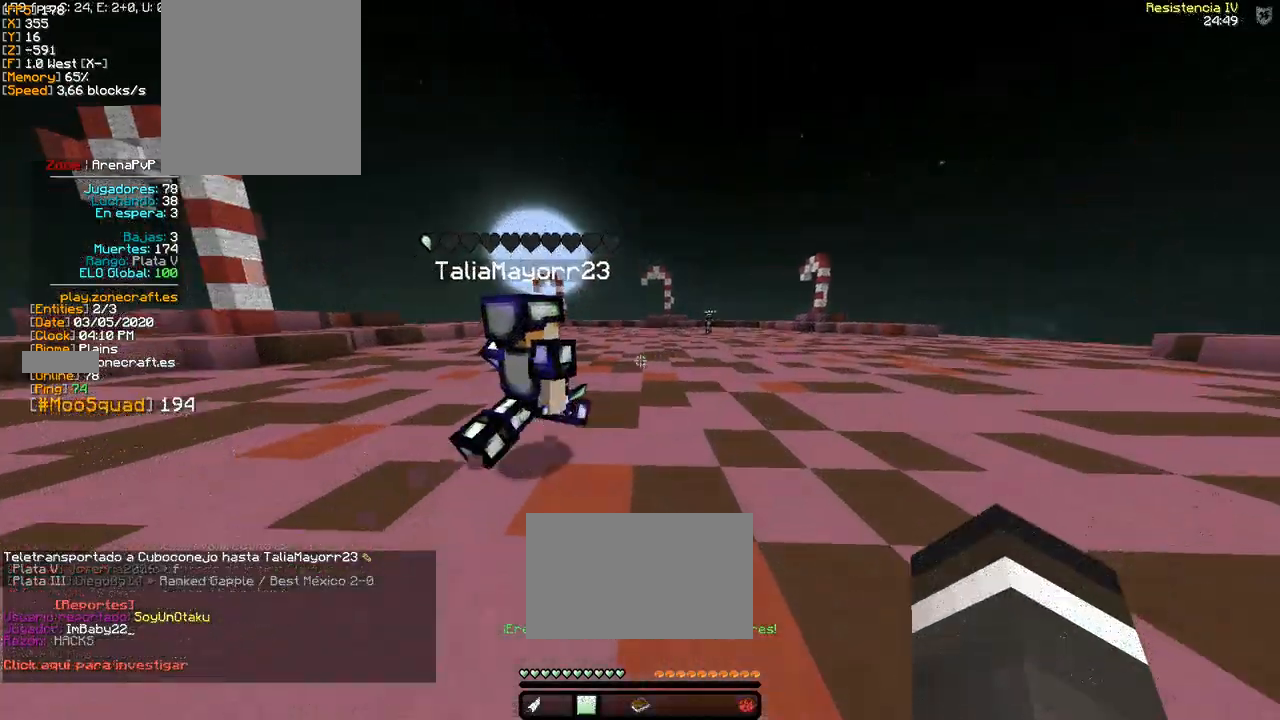
Gameplay with keyboard and mouse; each line is a JSON object with the keys and mouse buttons held at the frame after it. "events" lists presses ("down") and releases ("up") of "a", "d", "s", "space", "w", "mouse_left" and "mouse_right" between this image and that frame as [ms after this image, input, new state], when the widget could be followed in between. "mouse_left", "mouse_right" = the "left", "right" buttons of the "mouse" list. No other keys are recorded. Fast repeated clicks can show as one long hold. Mouse movement is not recorded.
{"keys": ["d", "space", "w"], "mouse": [], "events": []}
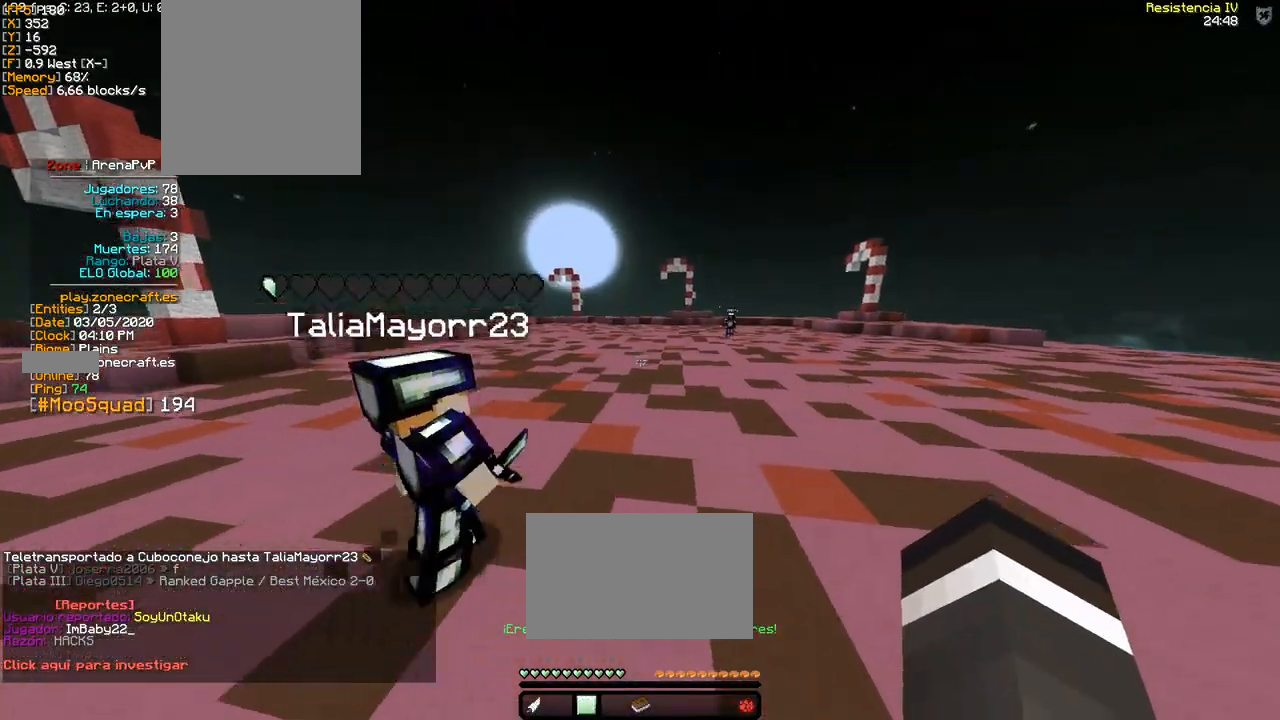
{"keys": ["d", "space", "w"], "mouse": [], "events": []}
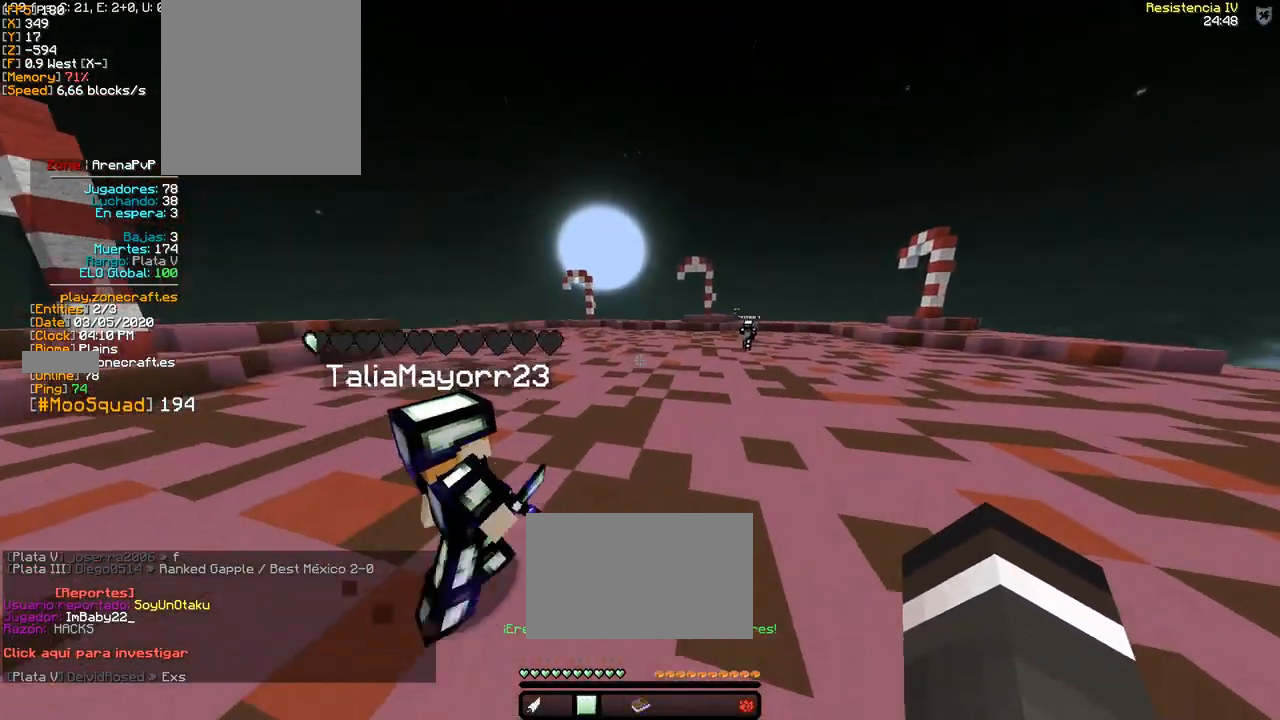
{"keys": ["d", "space", "w"], "mouse": [], "events": []}
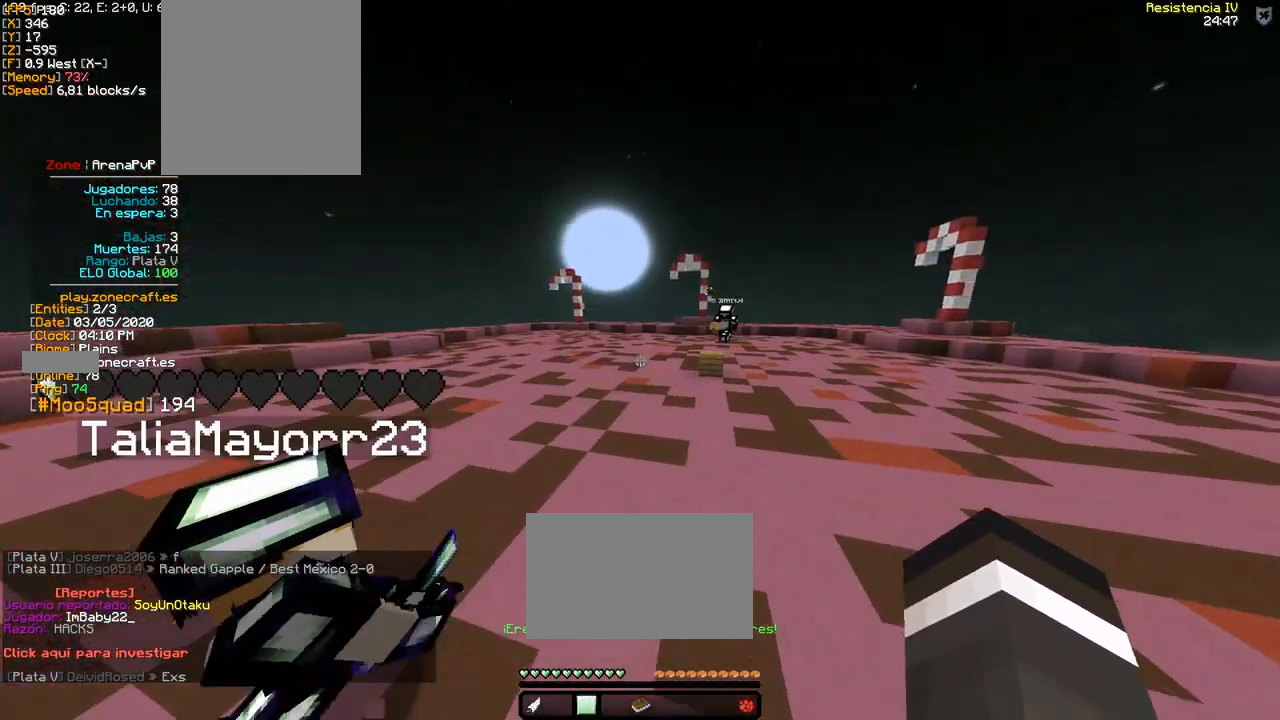
{"keys": ["d"], "mouse": [], "events": [[450, "w", "up"], [467, "space", "up"]]}
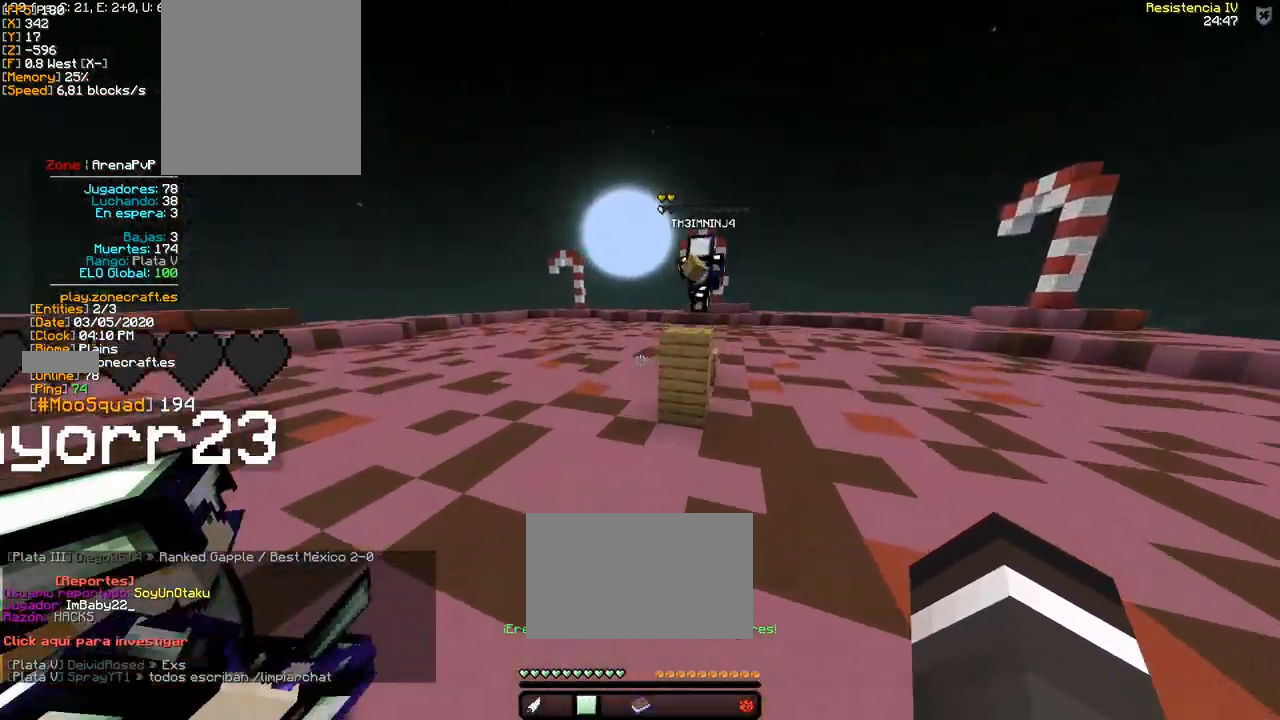
{"keys": ["s"], "mouse": [], "events": [[150, "d", "up"], [250, "s", "down"]]}
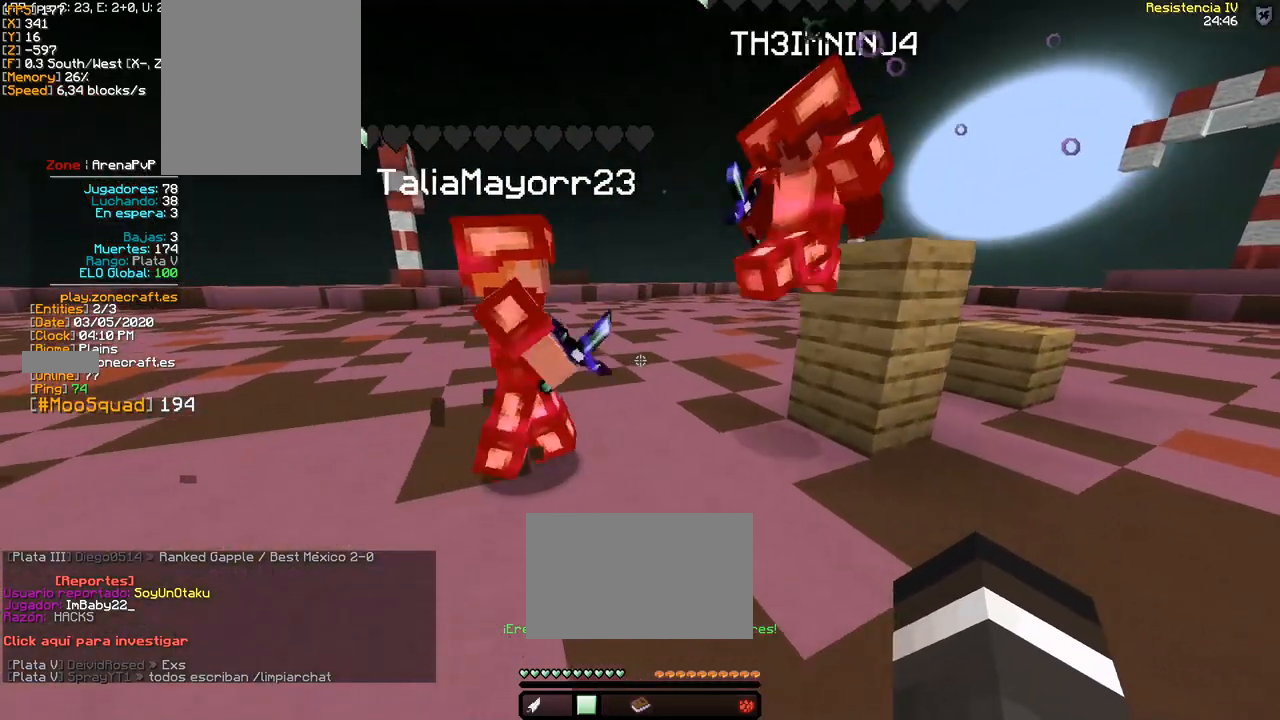
{"keys": [], "mouse": [], "events": [[300, "s", "up"]]}